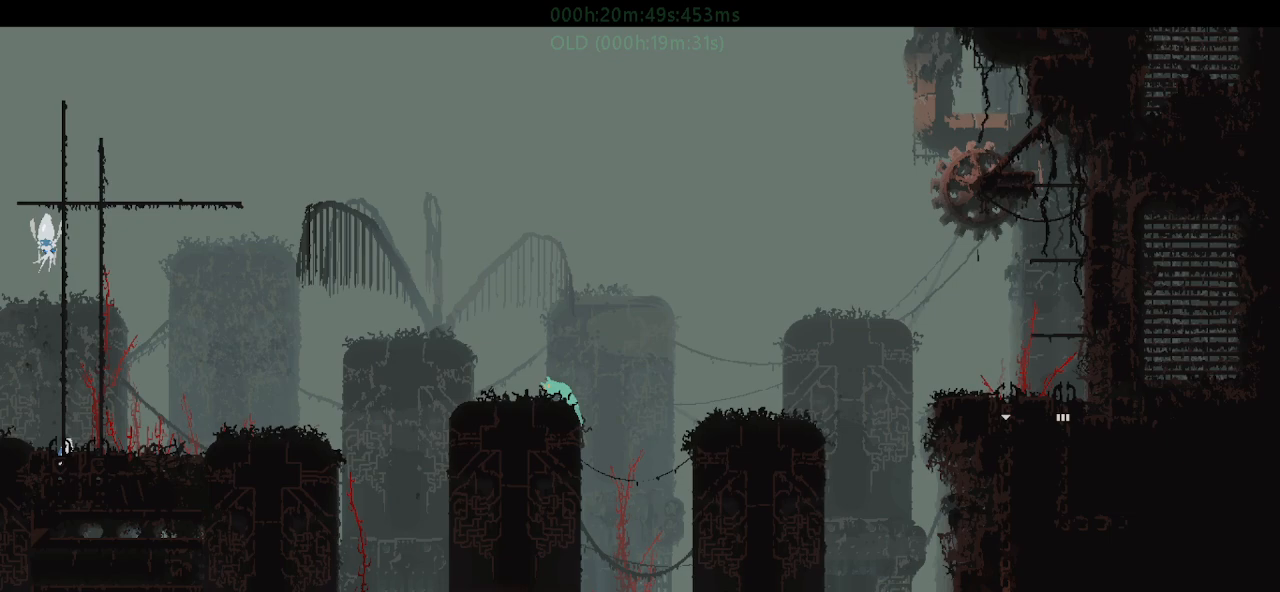
Gameplay with keyboard and mouse; each line is a JSON object with the keys held at the frame after it. "events" lists presses ("down") and releases ("up") of "down", "g", "j", "left", "r", "right", "t" and "up" between this image and that frame as [ms after this image, input, new state], when the widget could be followed in between. No other keys are recorded. Mouse buttons are not recorded. Not read: mouse_move.
{"keys": ["left"], "events": []}
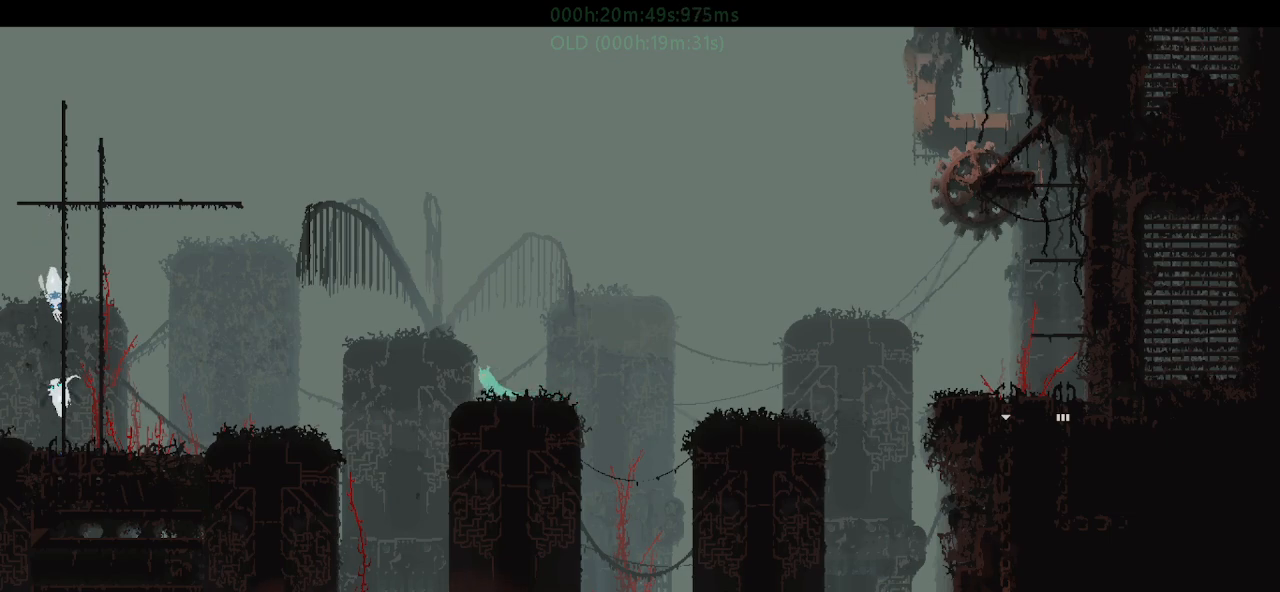
{"keys": ["j"], "events": [[83, "left", "up"], [150, "down", "down"], [233, "down", "up"], [417, "j", "down"]]}
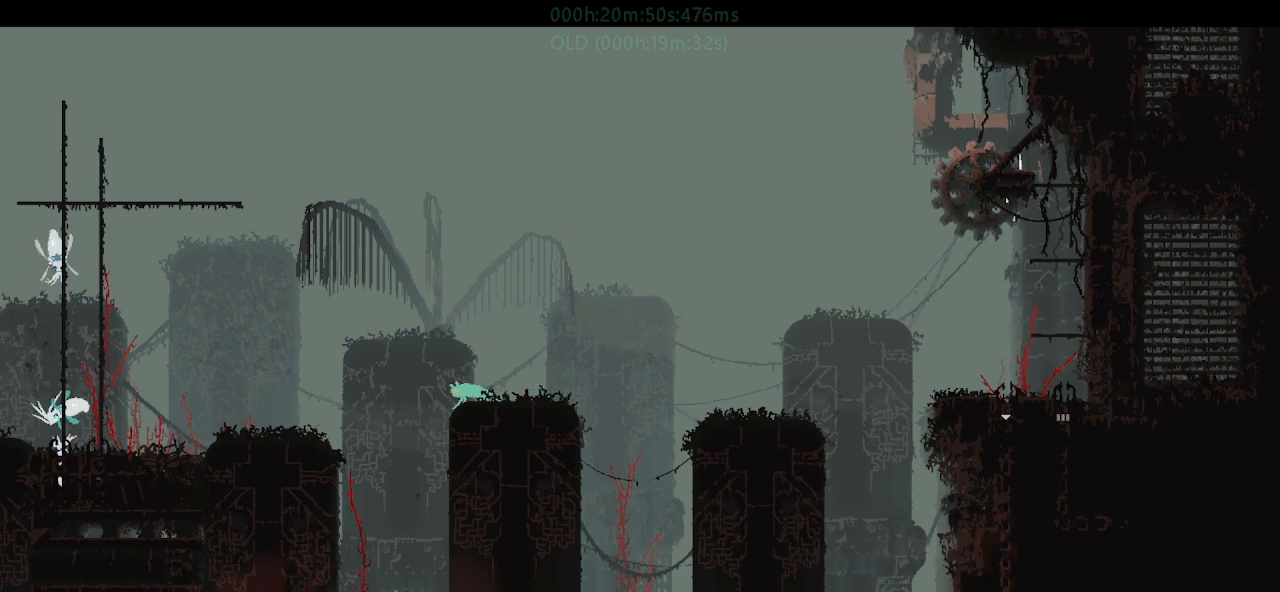
{"keys": ["j"], "events": []}
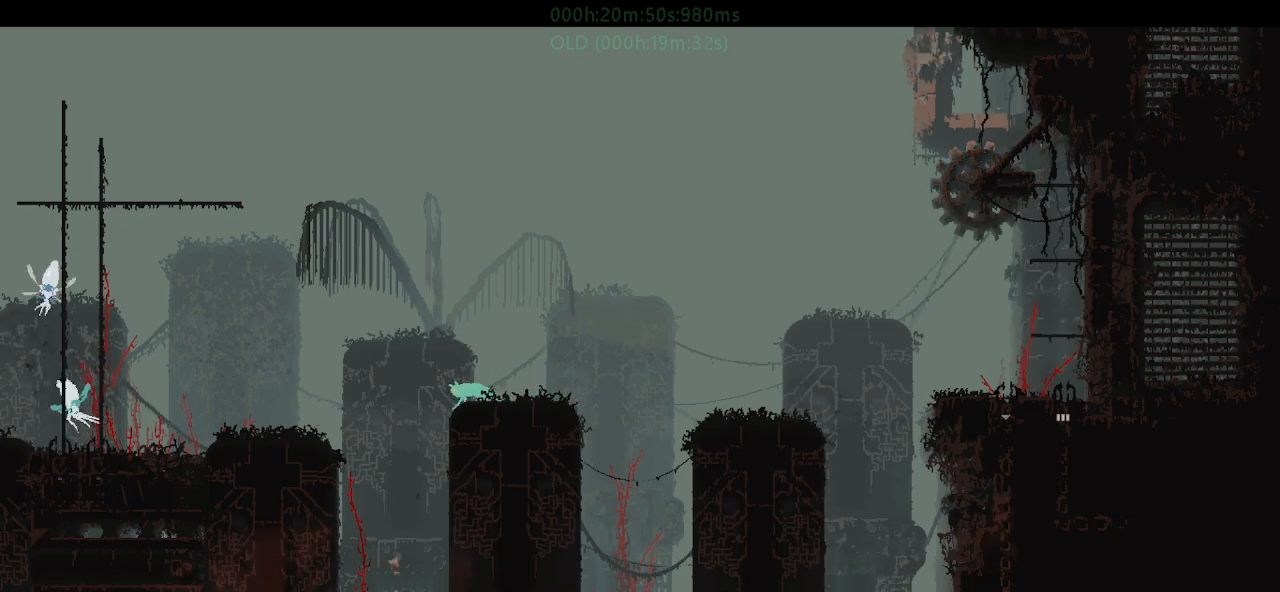
{"keys": ["left"], "events": [[33, "j", "up"], [83, "left", "down"], [117, "up", "down"], [183, "up", "up"]]}
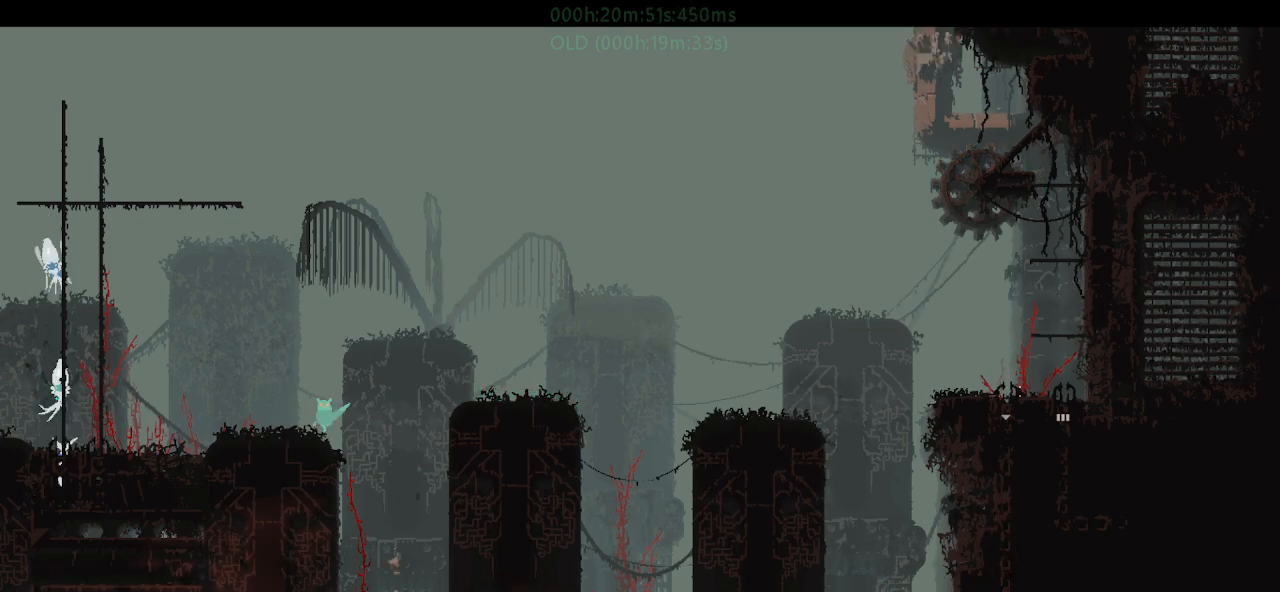
{"keys": ["left"], "events": []}
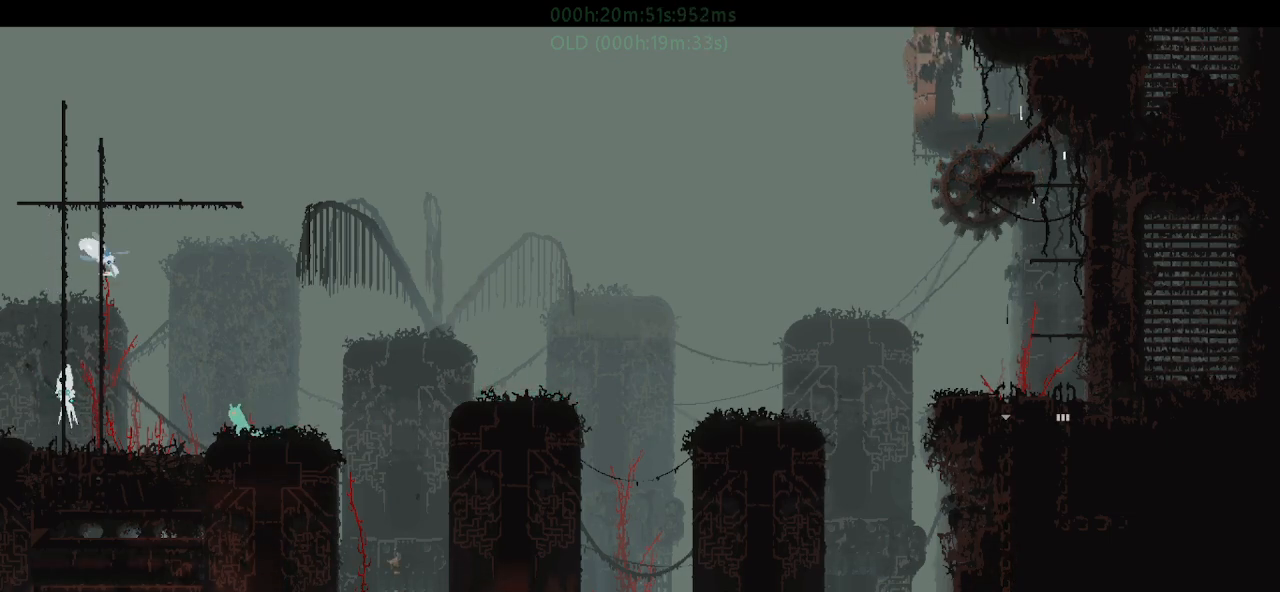
{"keys": ["left"], "events": []}
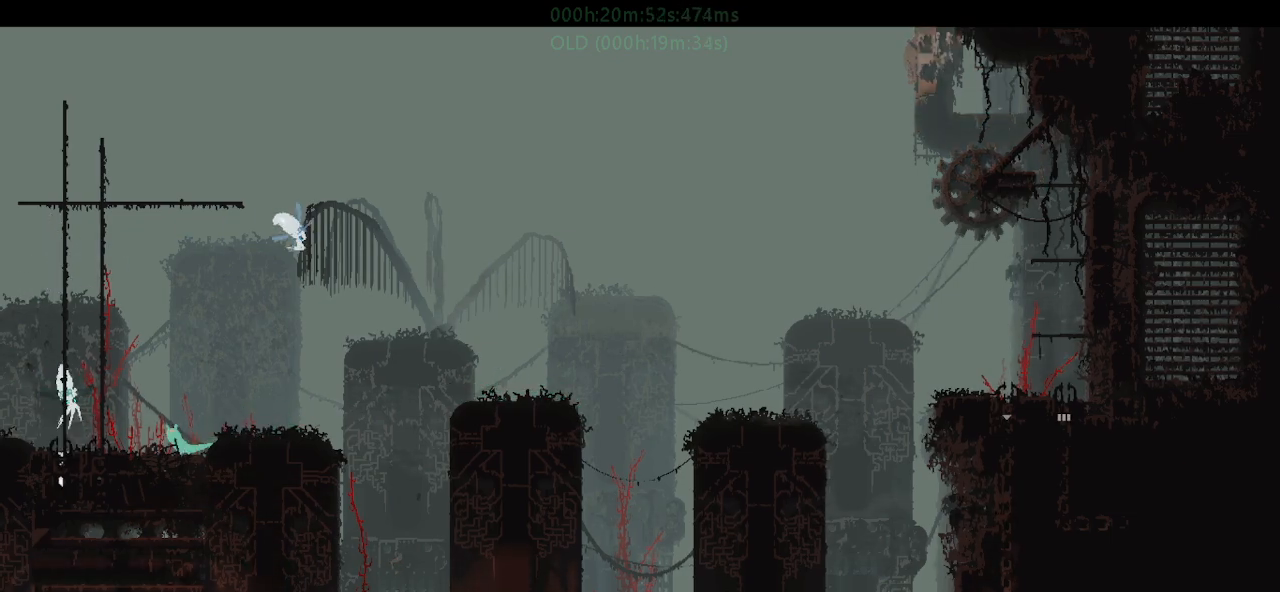
{"keys": ["left"], "events": []}
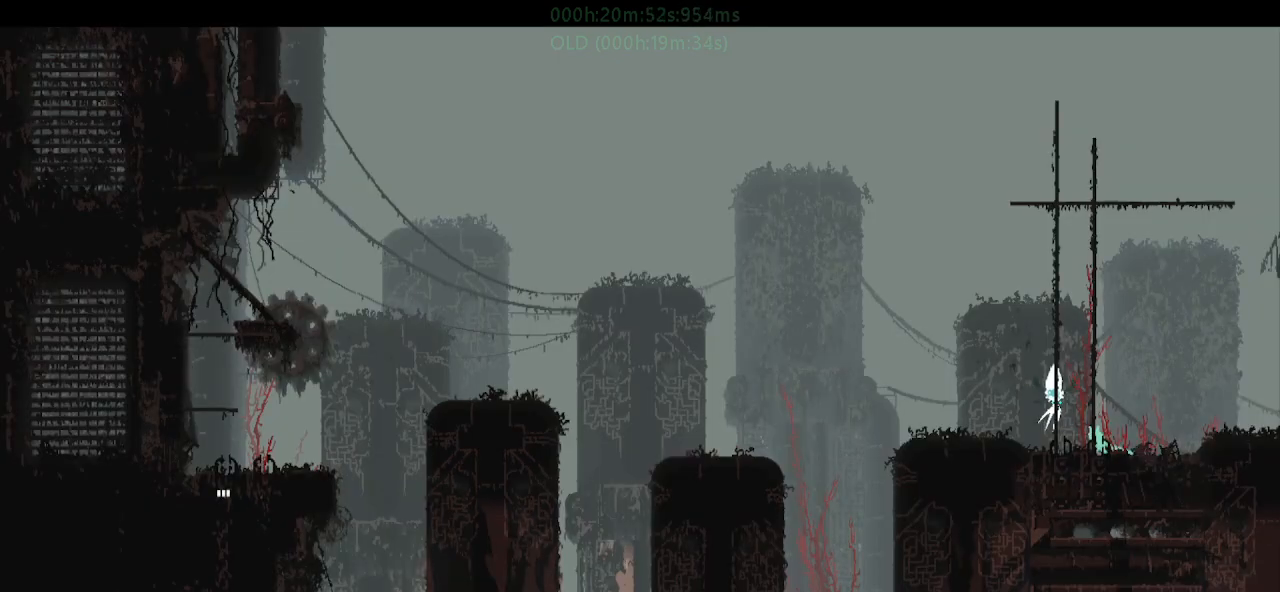
{"keys": ["left"], "events": [[33, "g", "down"], [300, "g", "up"]]}
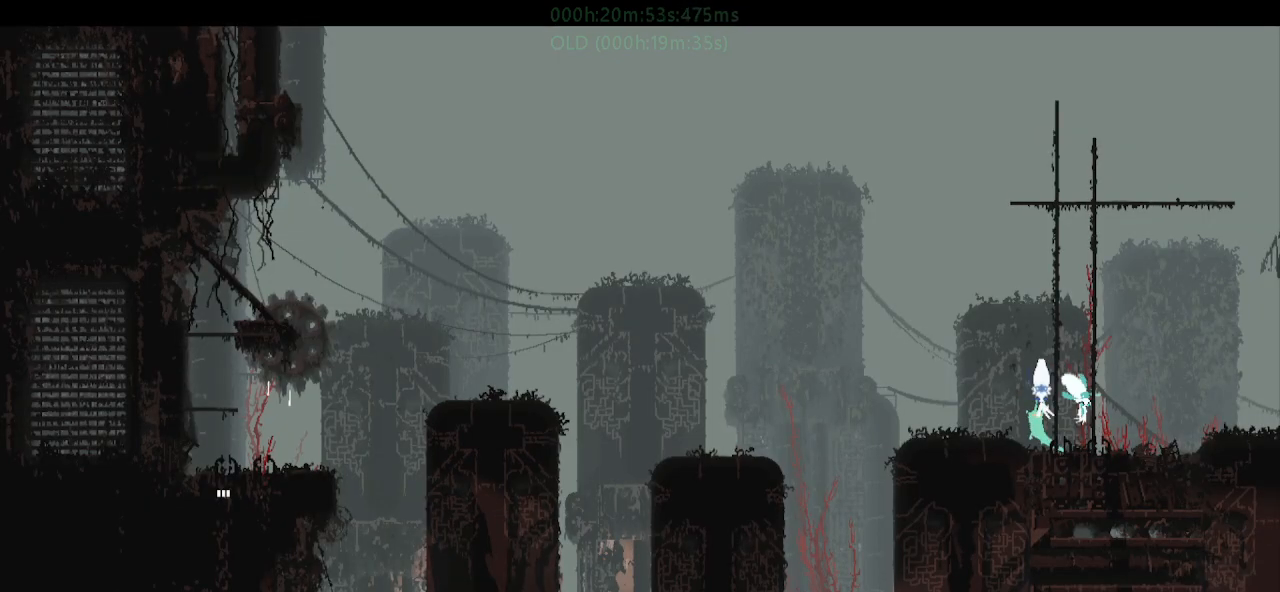
{"keys": ["left"], "events": []}
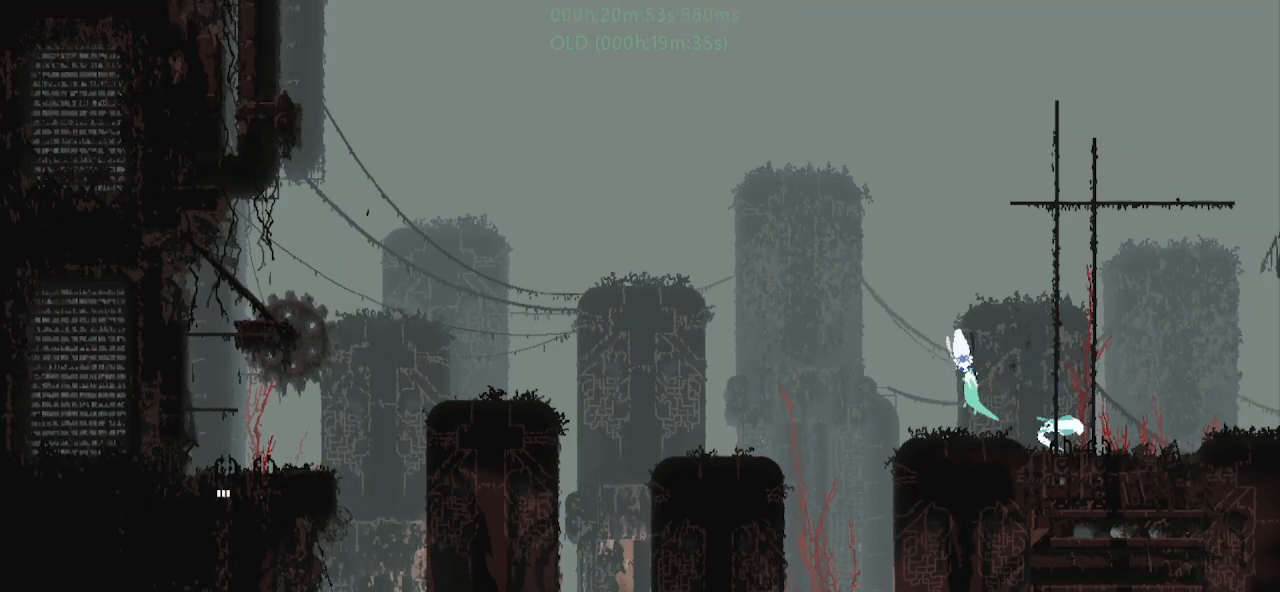
{"keys": ["left"], "events": []}
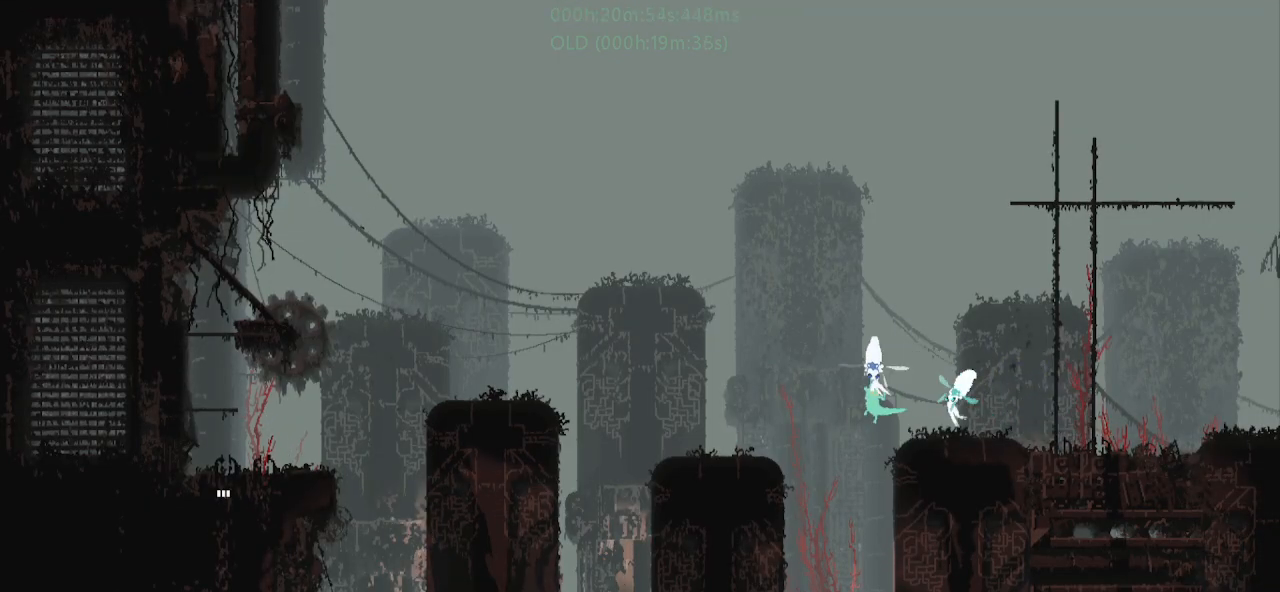
{"keys": ["left"], "events": []}
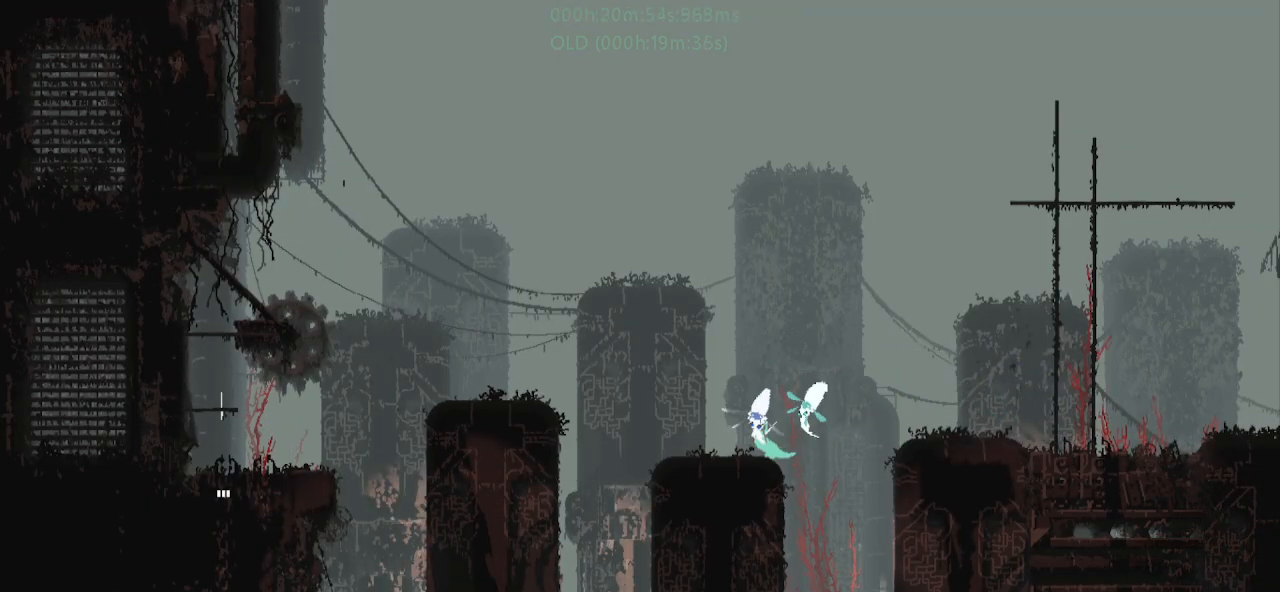
{"keys": ["j", "left"], "events": [[350, "j", "down"]]}
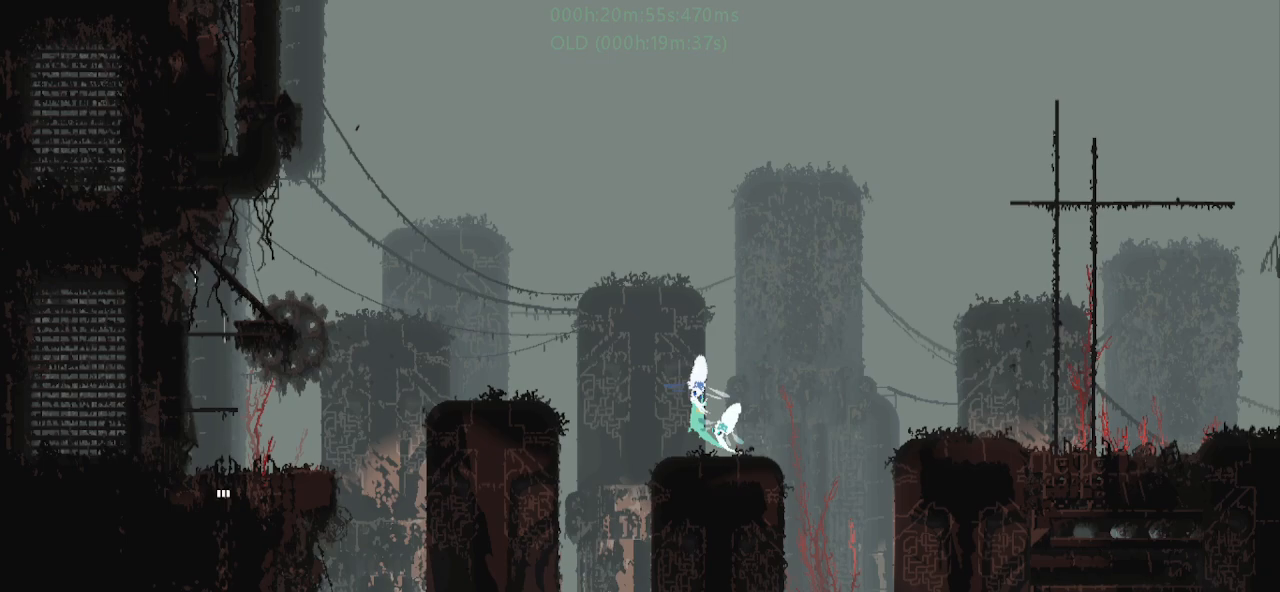
{"keys": ["j", "left"], "events": []}
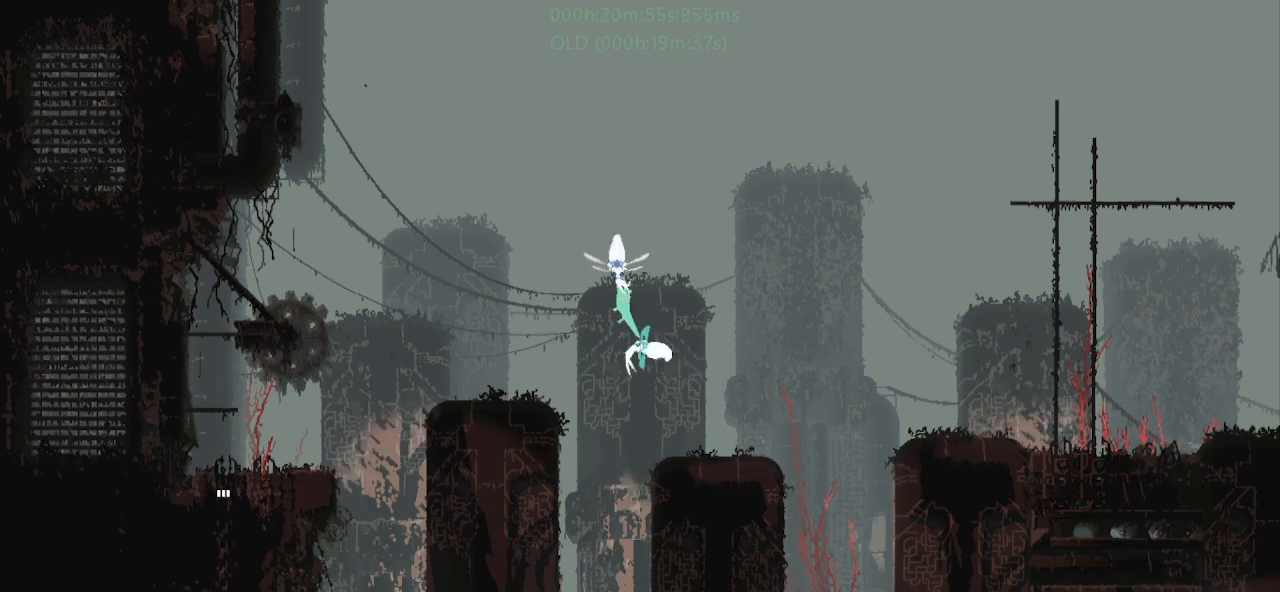
{"keys": ["left", "up"], "events": [[117, "t", "down"], [200, "j", "up"], [250, "up", "down"], [267, "t", "up"], [367, "up", "up"], [483, "up", "down"]]}
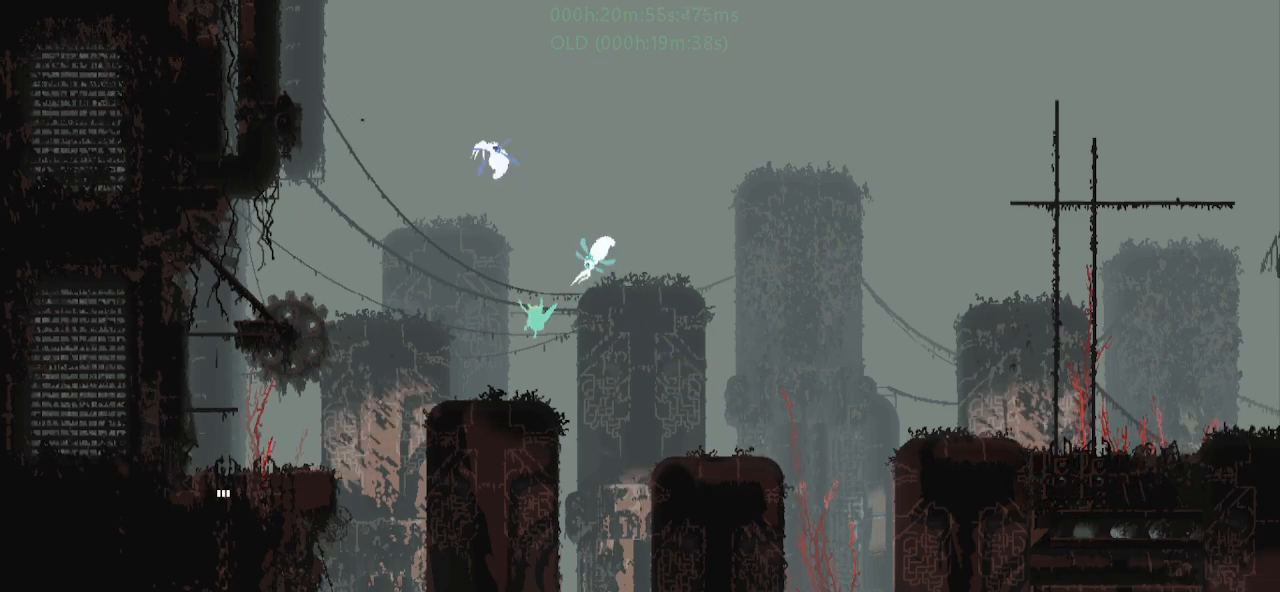
{"keys": ["left"], "events": [[133, "up", "up"]]}
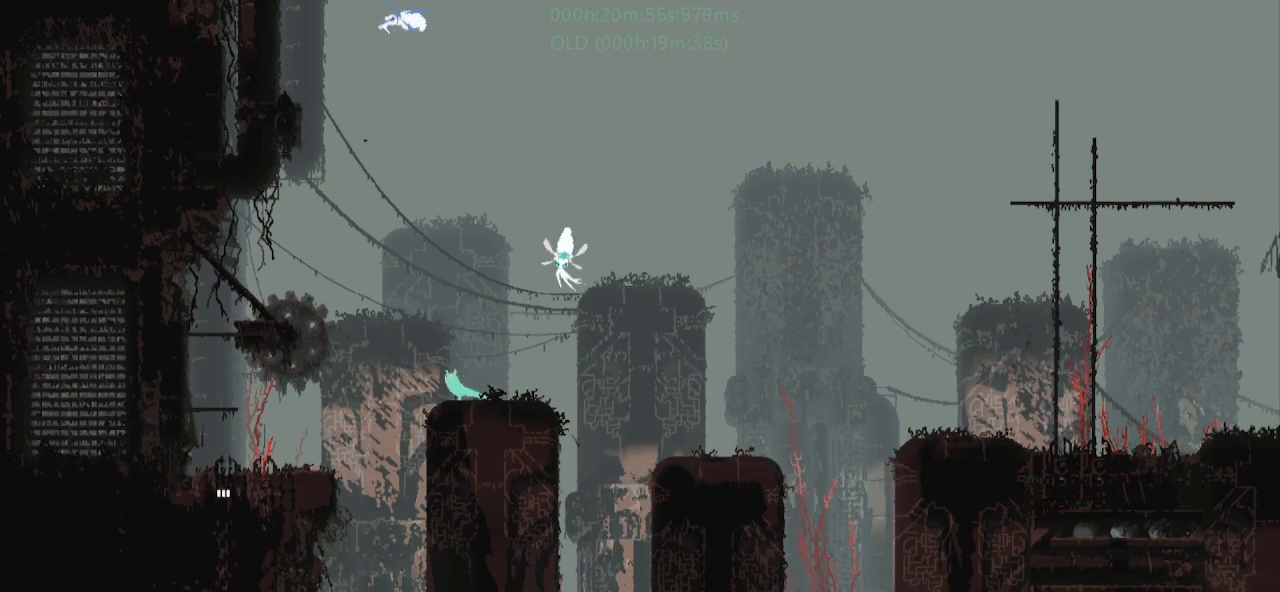
{"keys": ["left"], "events": [[183, "down", "down"], [333, "down", "up"]]}
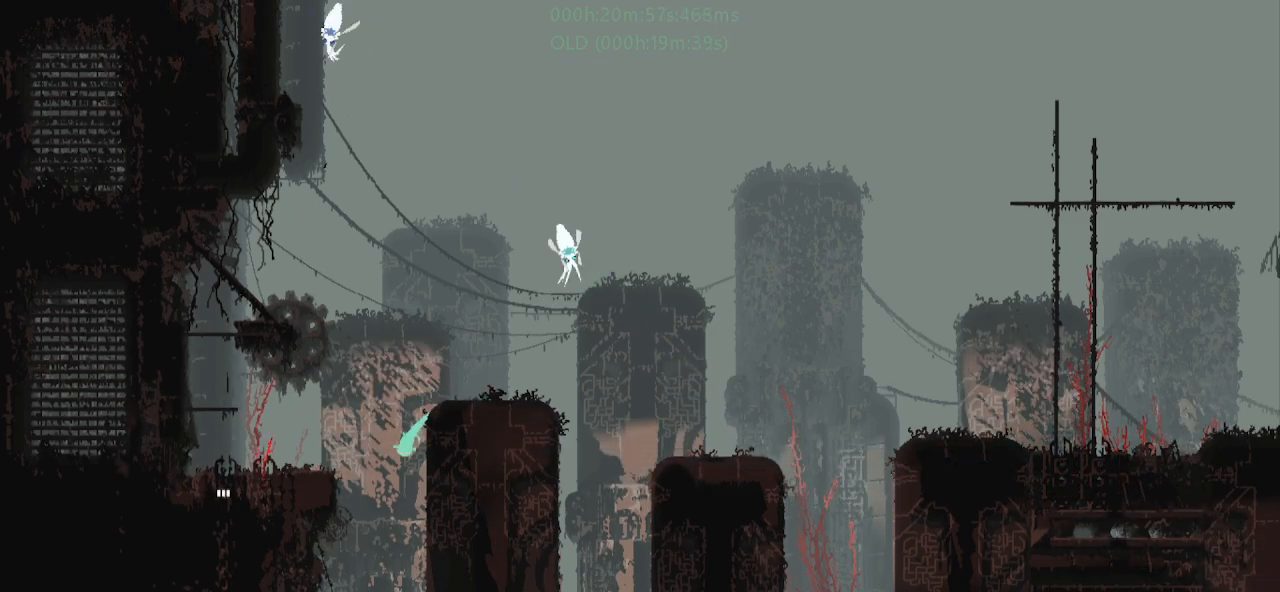
{"keys": [], "events": [[217, "left", "up"]]}
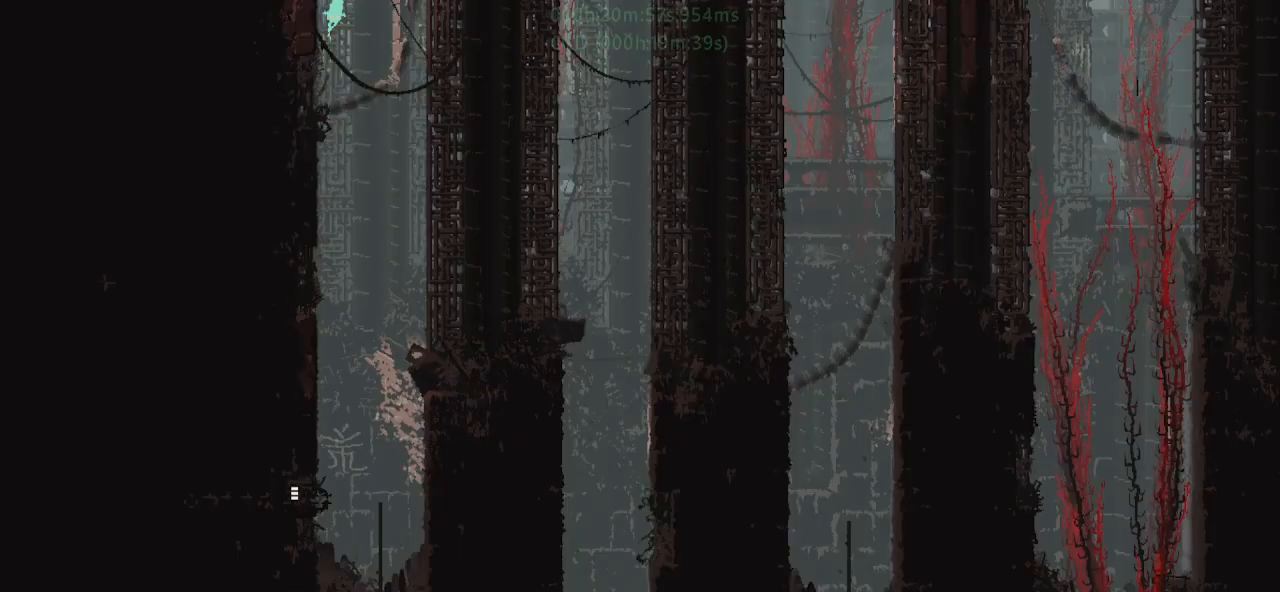
{"keys": ["left"], "events": [[183, "left", "down"]]}
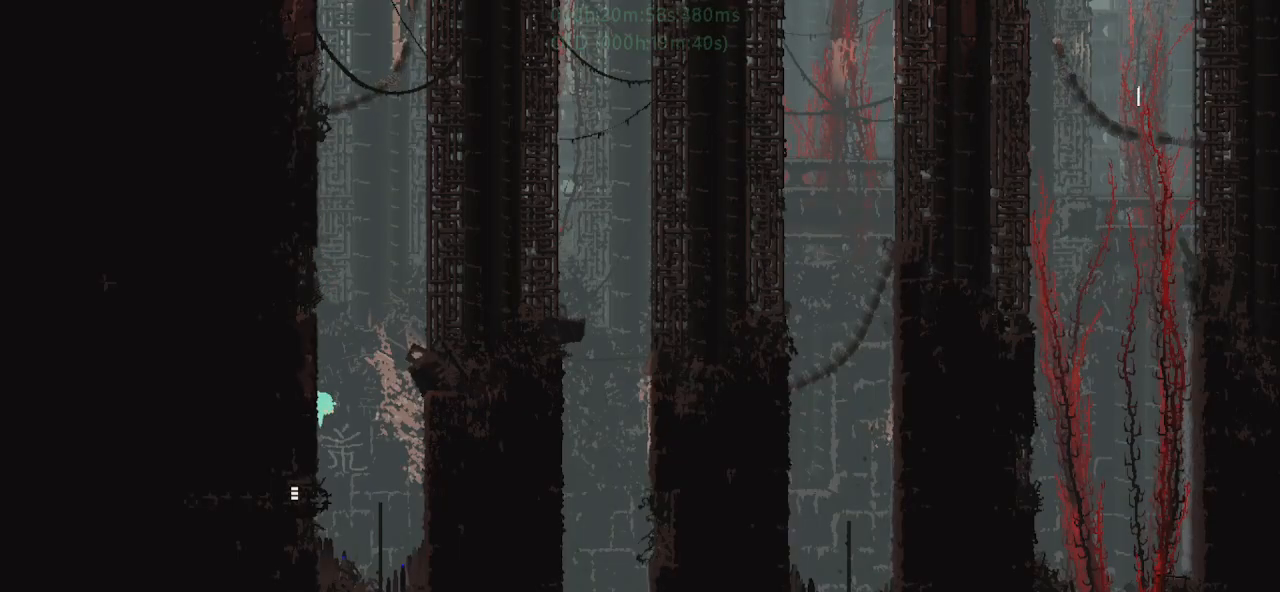
{"keys": ["left"], "events": []}
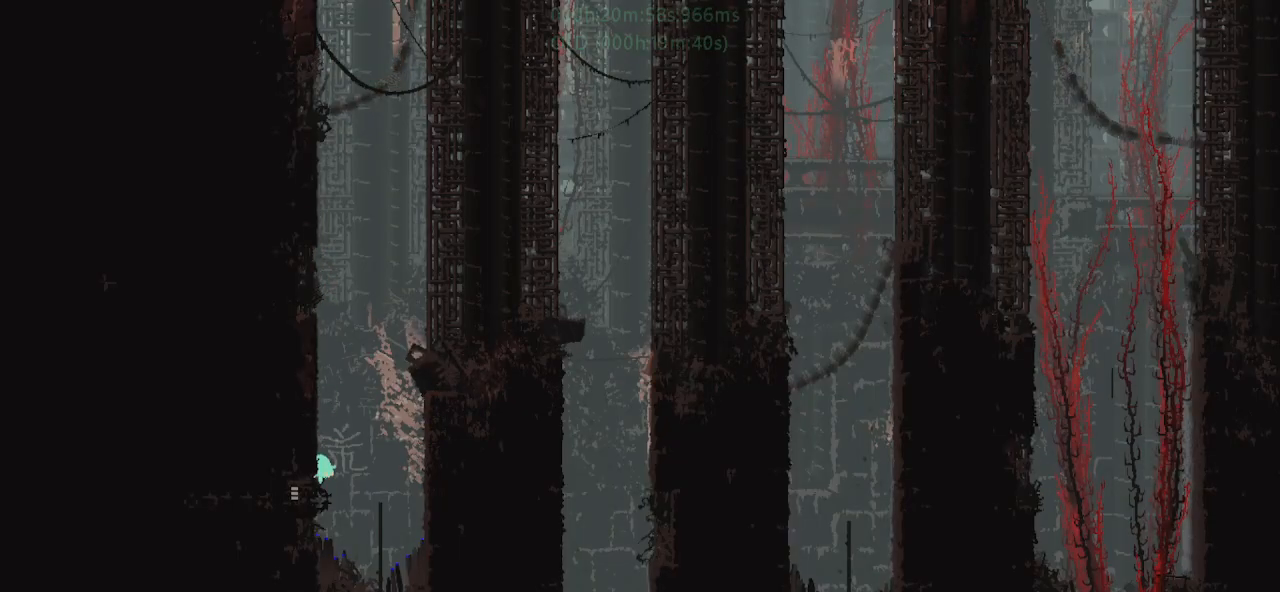
{"keys": ["left"], "events": []}
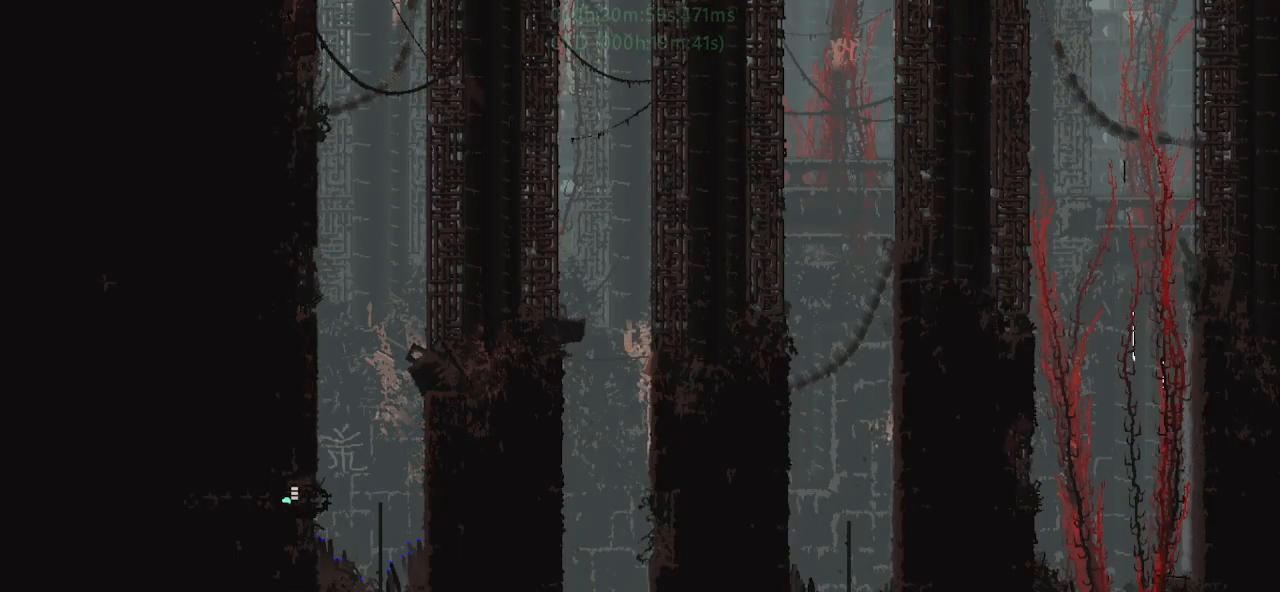
{"keys": ["left"], "events": []}
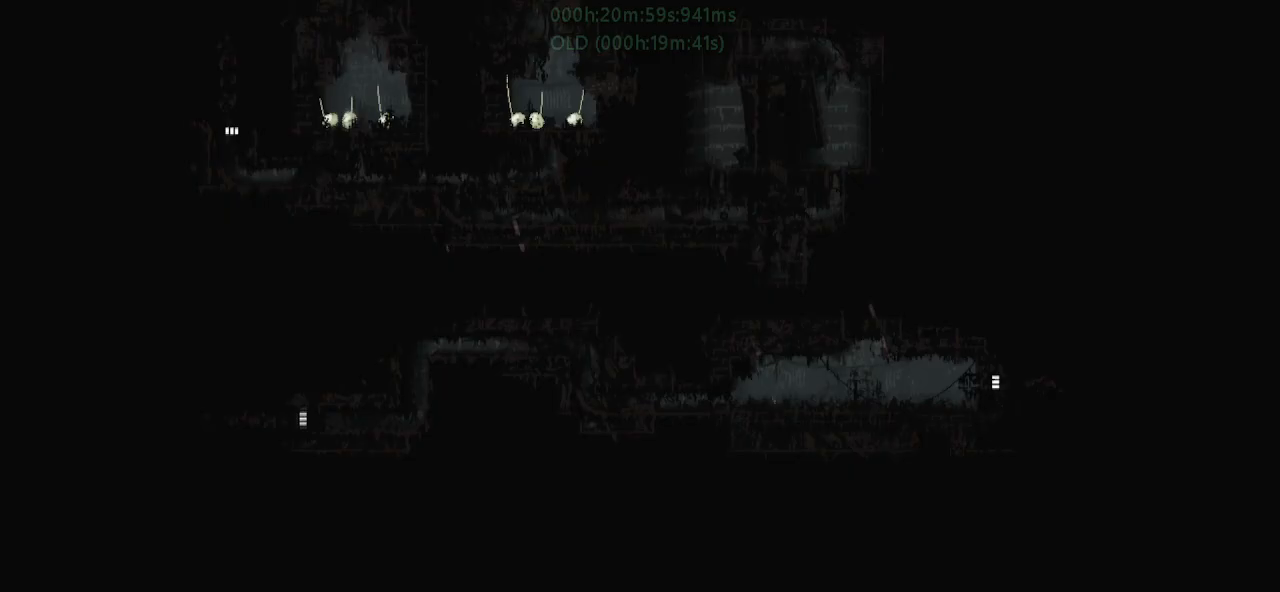
{"keys": ["j", "left", "up"], "events": [[317, "j", "down"], [417, "up", "down"]]}
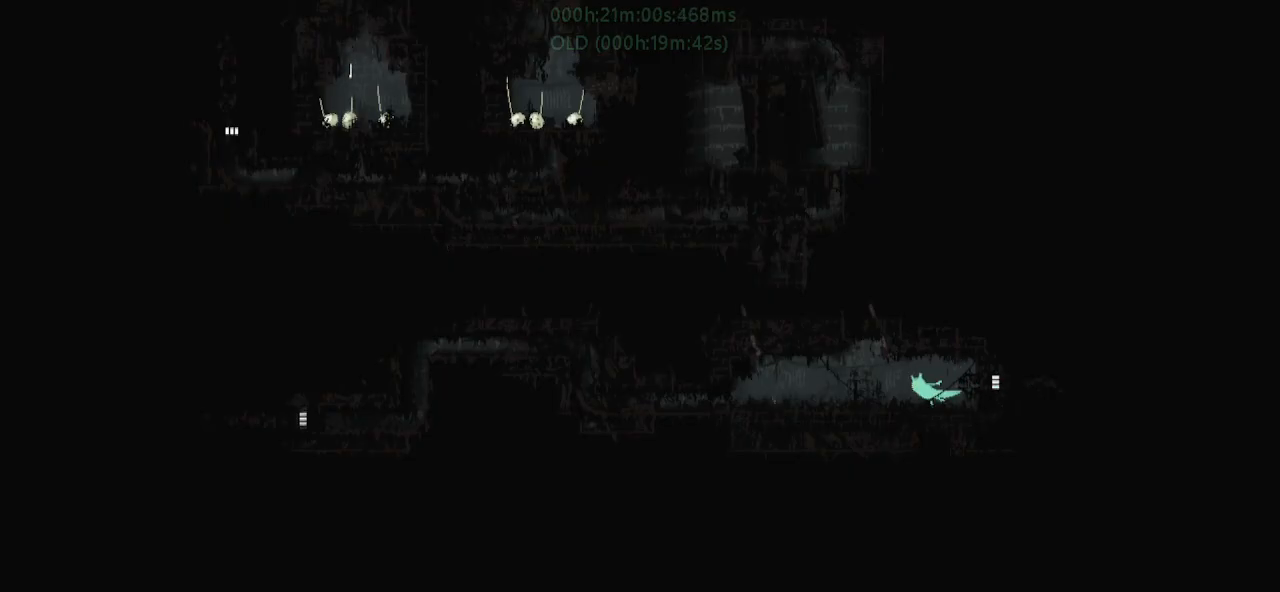
{"keys": ["g", "left"], "events": [[100, "j", "up"], [100, "up", "up"], [150, "g", "down"], [317, "g", "up"], [433, "g", "down"]]}
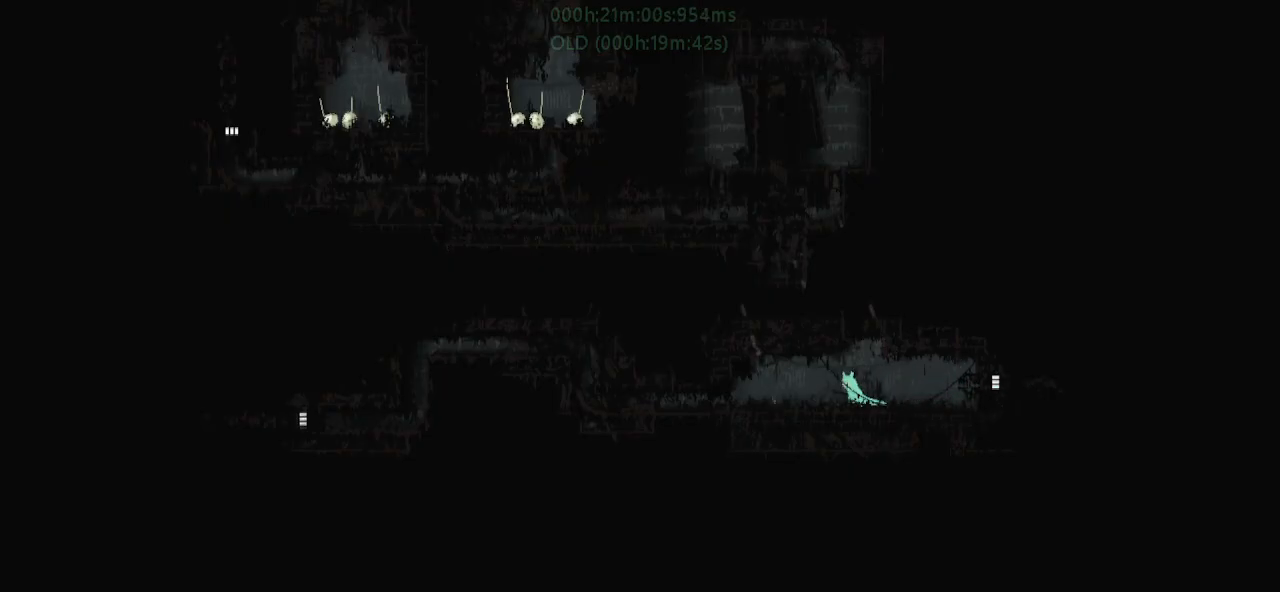
{"keys": ["left"], "events": [[100, "g", "up"], [267, "down", "down"], [283, "j", "down"], [400, "down", "up"], [467, "j", "up"]]}
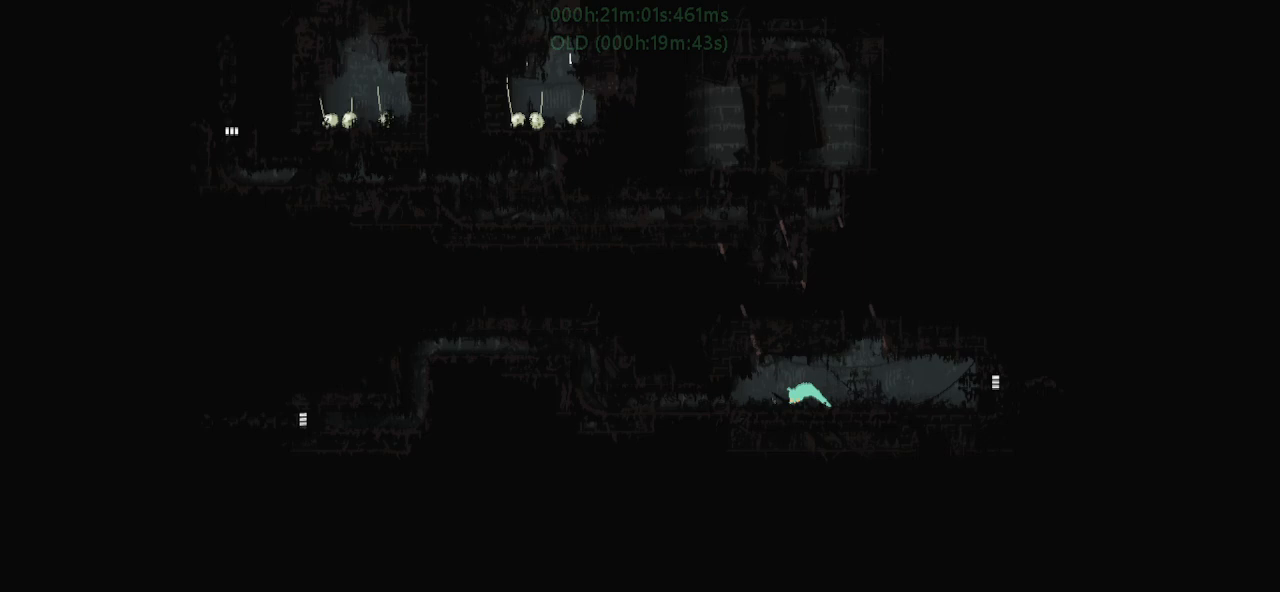
{"keys": ["j", "left"], "events": [[200, "j", "down"]]}
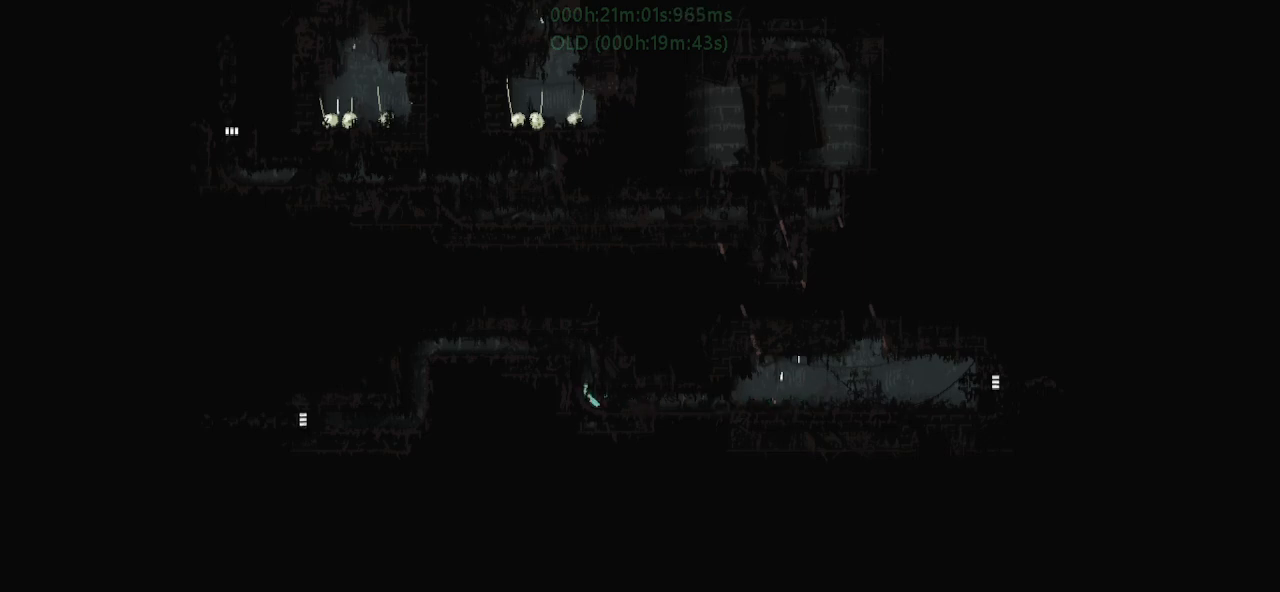
{"keys": ["up"], "events": [[50, "j", "up"], [83, "up", "down"], [267, "left", "up"]]}
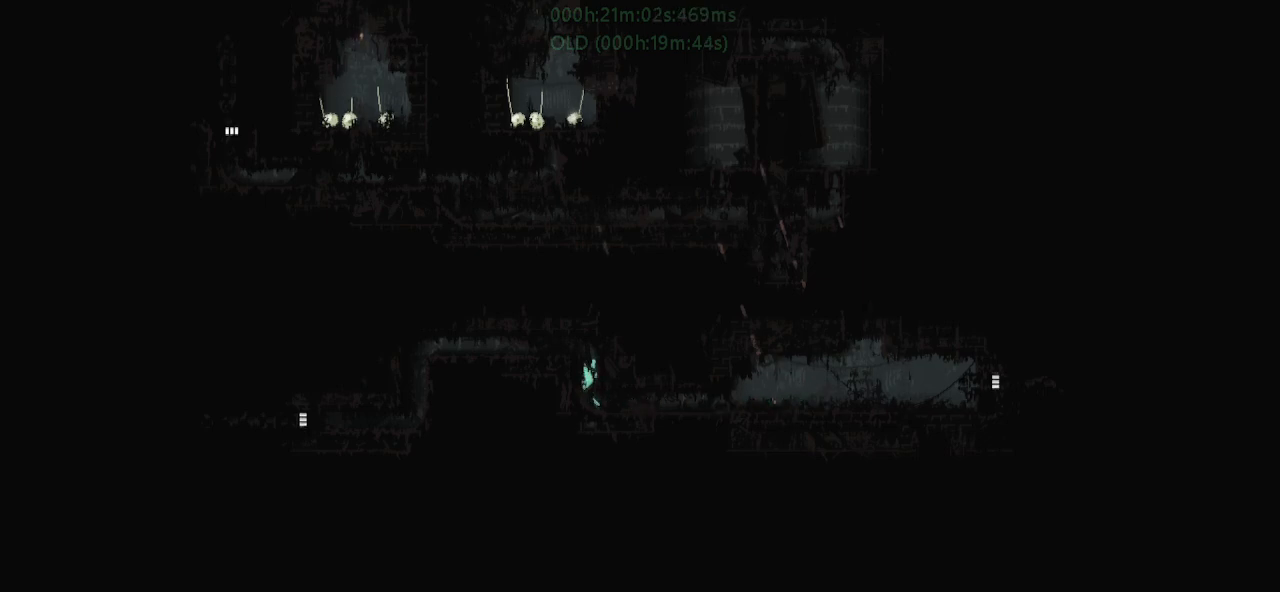
{"keys": ["up"], "events": []}
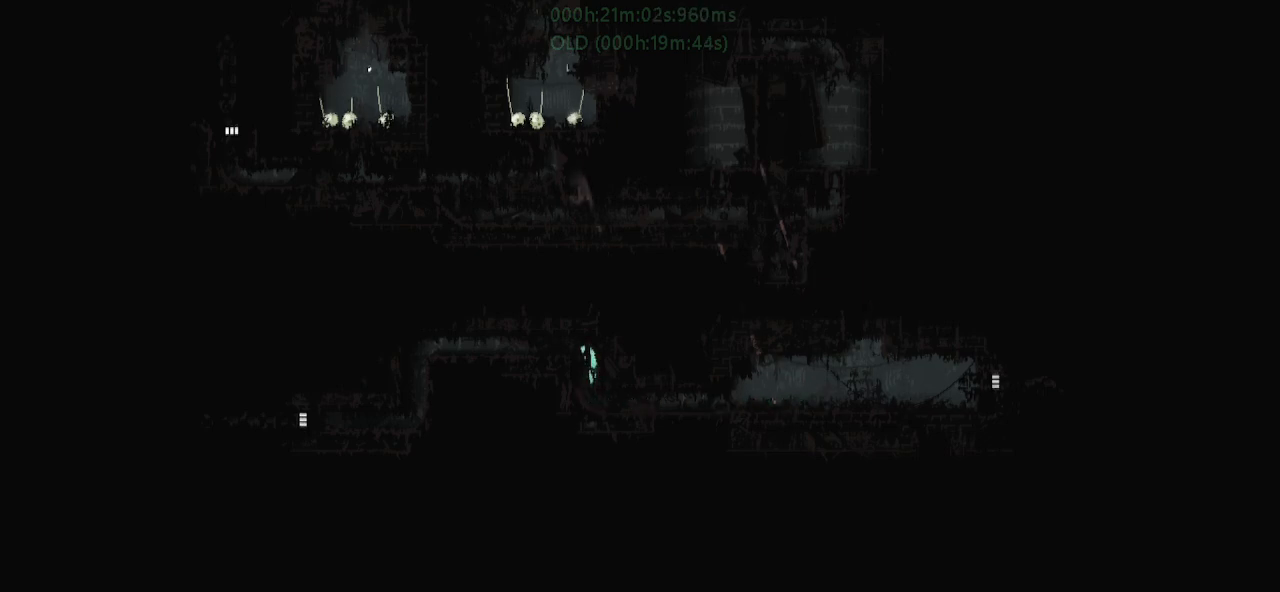
{"keys": ["j", "left", "t"], "events": [[17, "left", "down"], [67, "up", "up"], [267, "j", "down"], [483, "t", "down"]]}